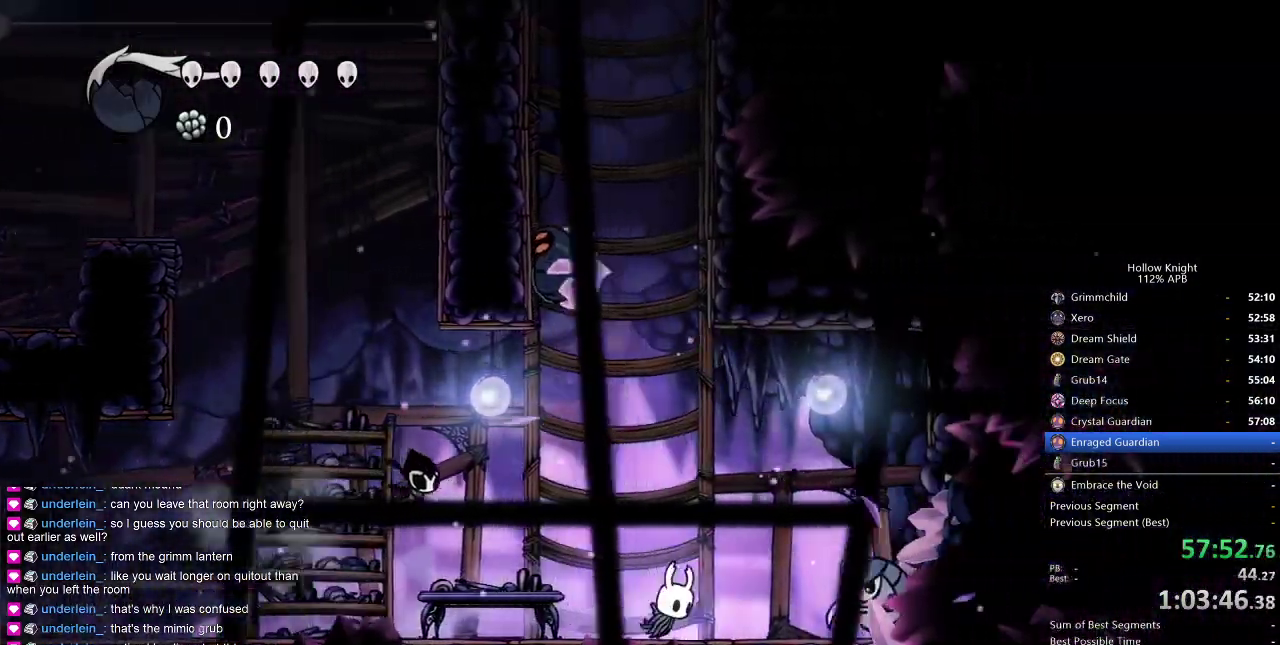
Gameplay with keyboard; each line is a JSON object with the keys held at the frame after it. "events" lists presses ("down") and releases ("up") of "cdash", "dash", "dnail", "down", "heal", "inv", "jump", "left", "nail", "right", "spell" and "up" between this image and that frame as [ms after this image, input, new state], when the widget could be followed in between. No other keys are recorded. Mouse input is not recorded. Key names are as the overlay labels them; some are game actions (e.g. jump) rather than physical keys.
{"keys": ["jump"], "events": [[17, "left", "down"], [67, "jump", "down"], [150, "left", "up"], [400, "jump", "up"], [434, "jump", "down"]]}
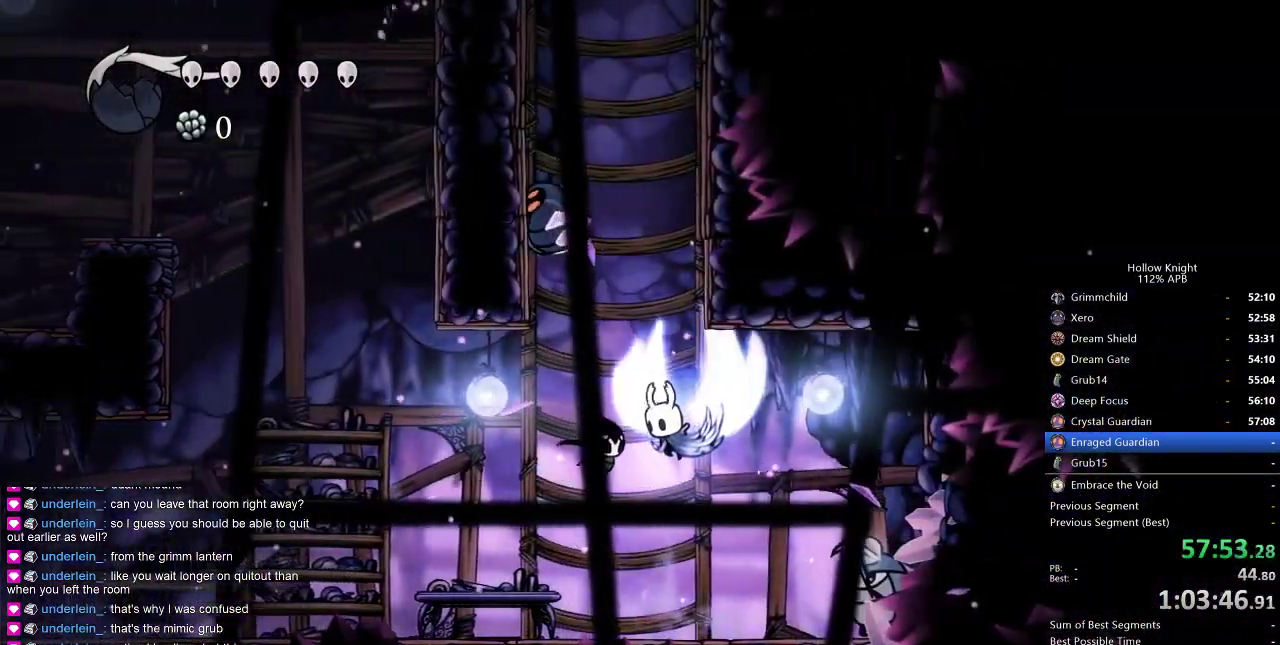
{"keys": ["jump", "right"], "events": [[217, "right", "down"], [367, "jump", "up"], [500, "jump", "down"]]}
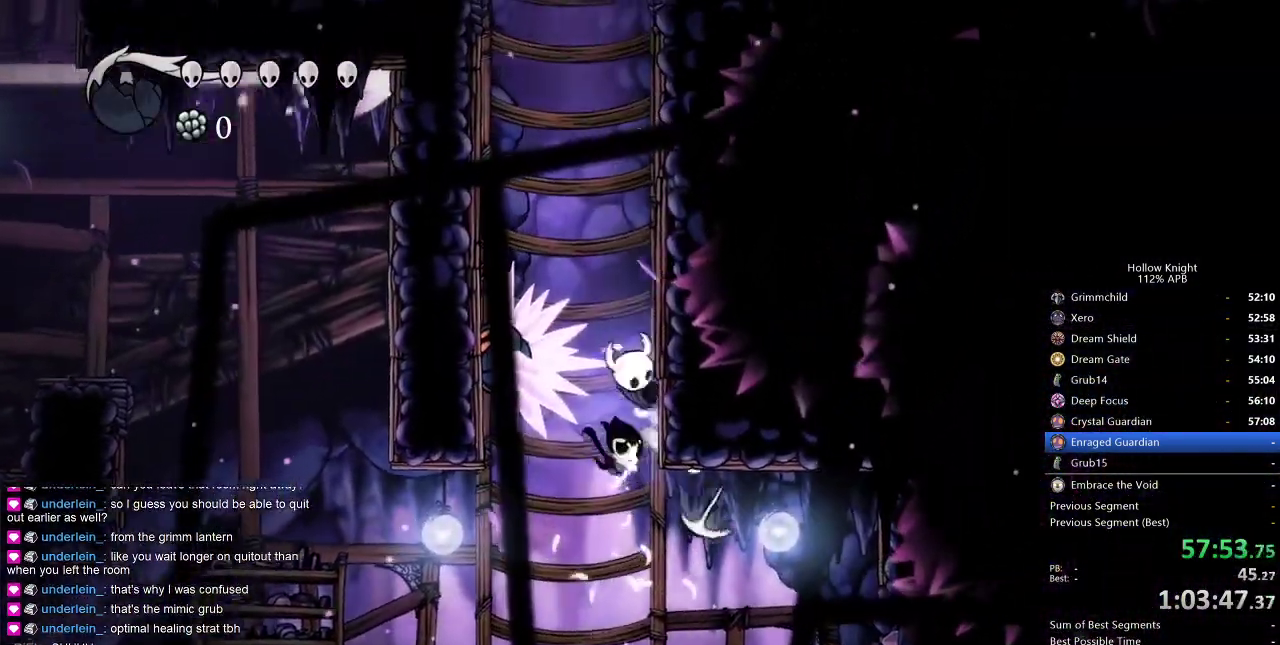
{"keys": ["right"], "events": [[467, "jump", "up"]]}
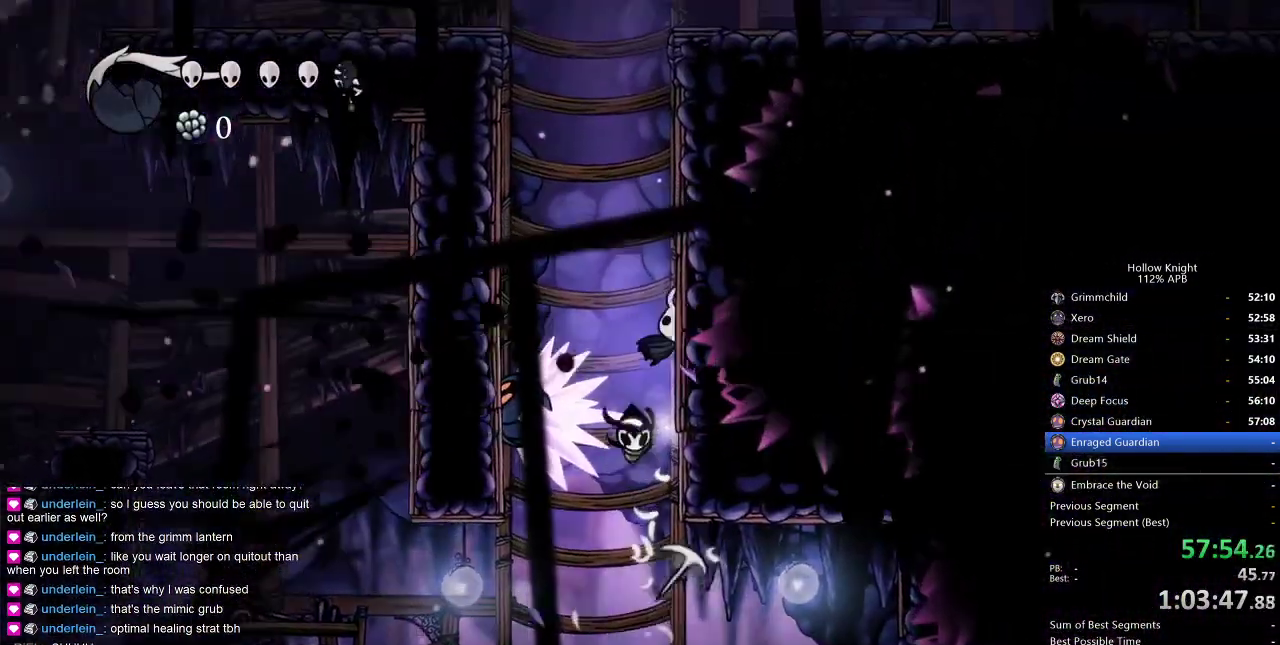
{"keys": ["jump", "right"], "events": [[117, "jump", "down"], [450, "jump", "up"], [484, "jump", "down"]]}
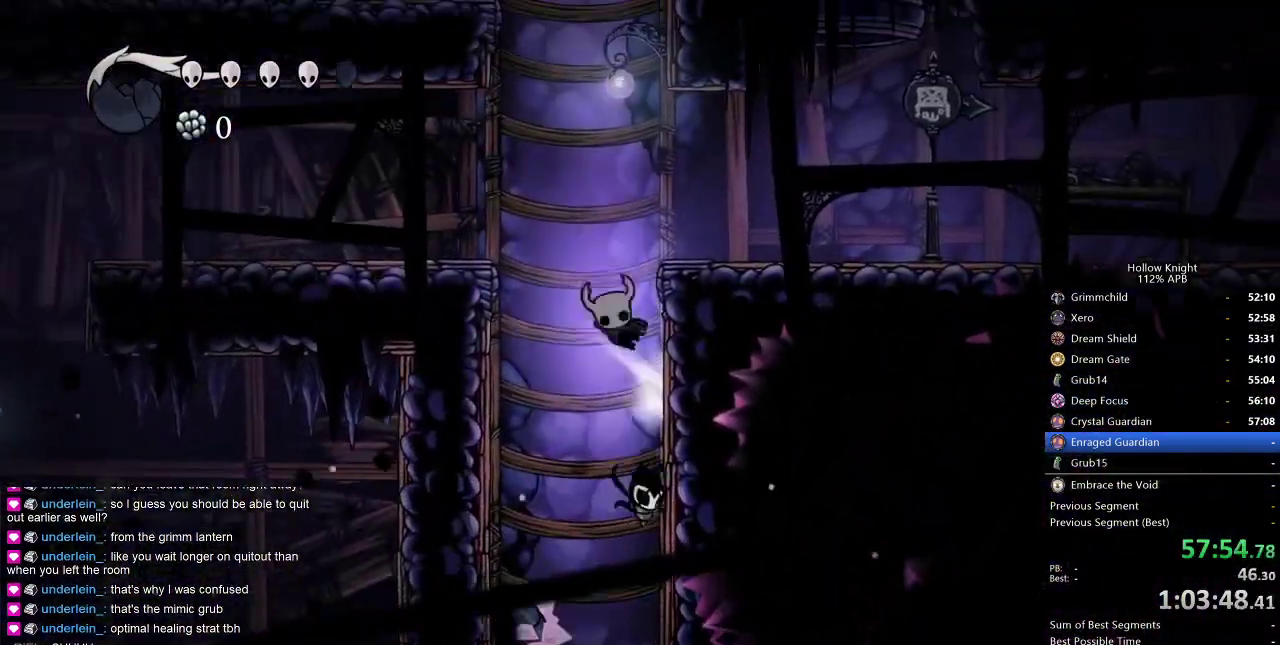
{"keys": ["right"], "events": [[217, "dash", "down"], [267, "jump", "up"], [367, "dash", "up"]]}
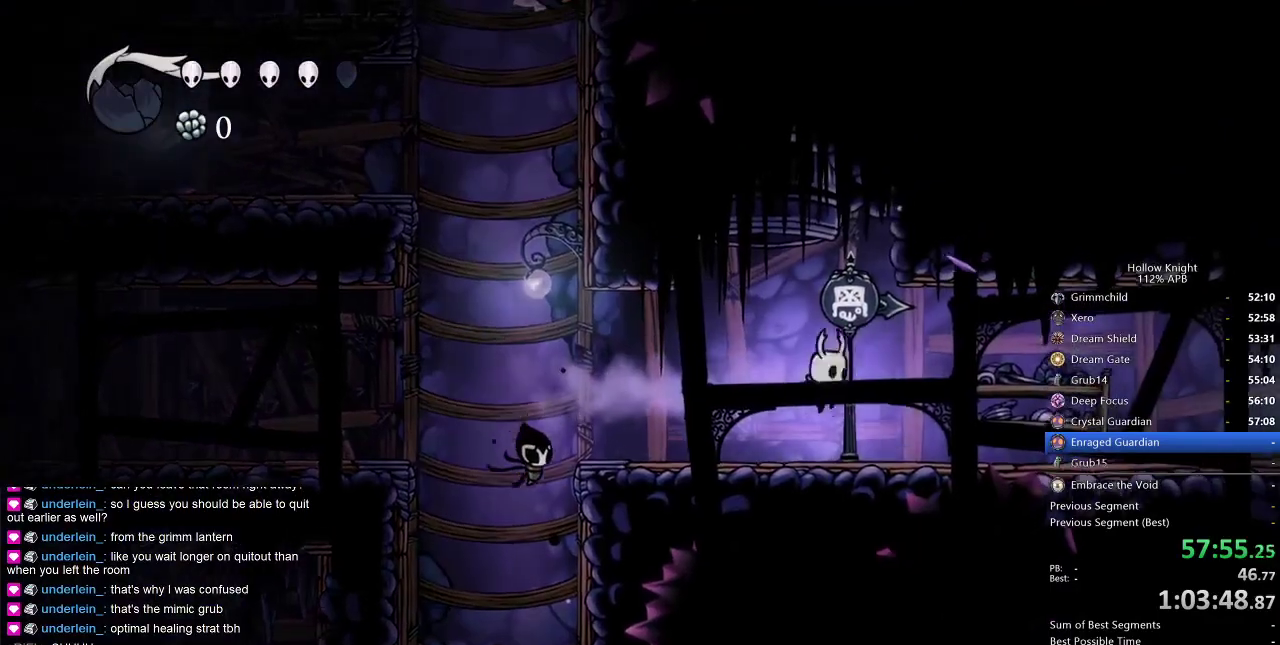
{"keys": ["right"], "events": [[284, "dash", "down"], [417, "dash", "up"]]}
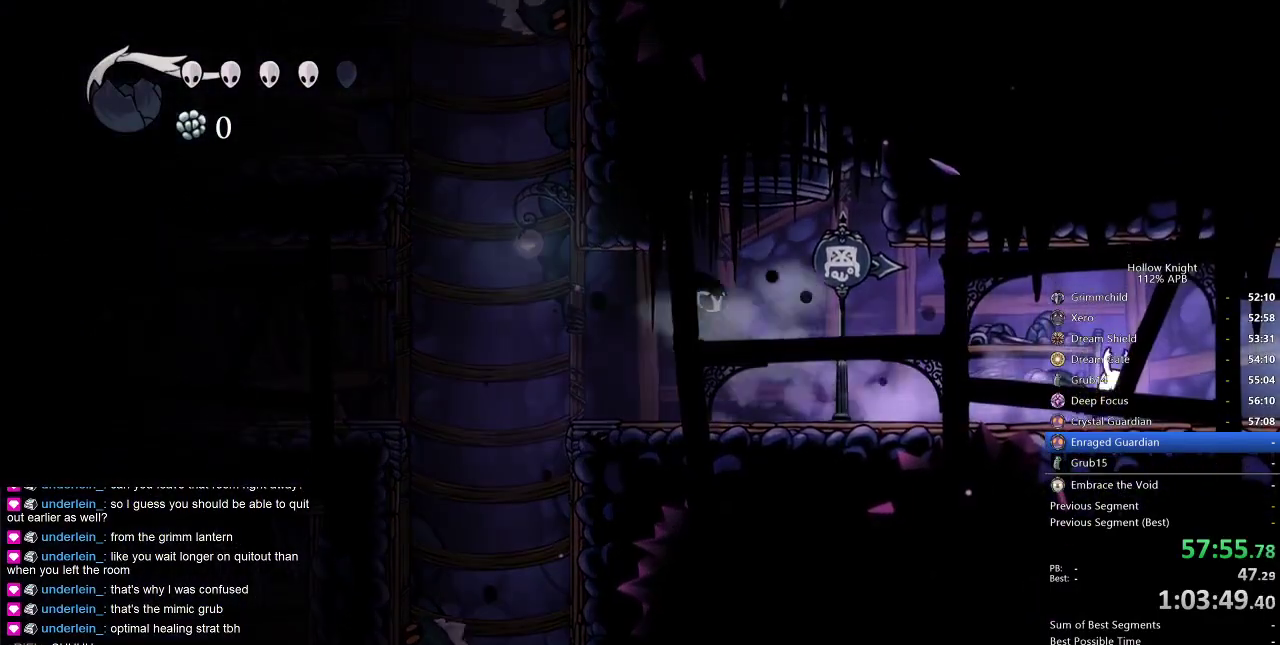
{"keys": ["dash", "right"], "events": [[384, "dash", "down"]]}
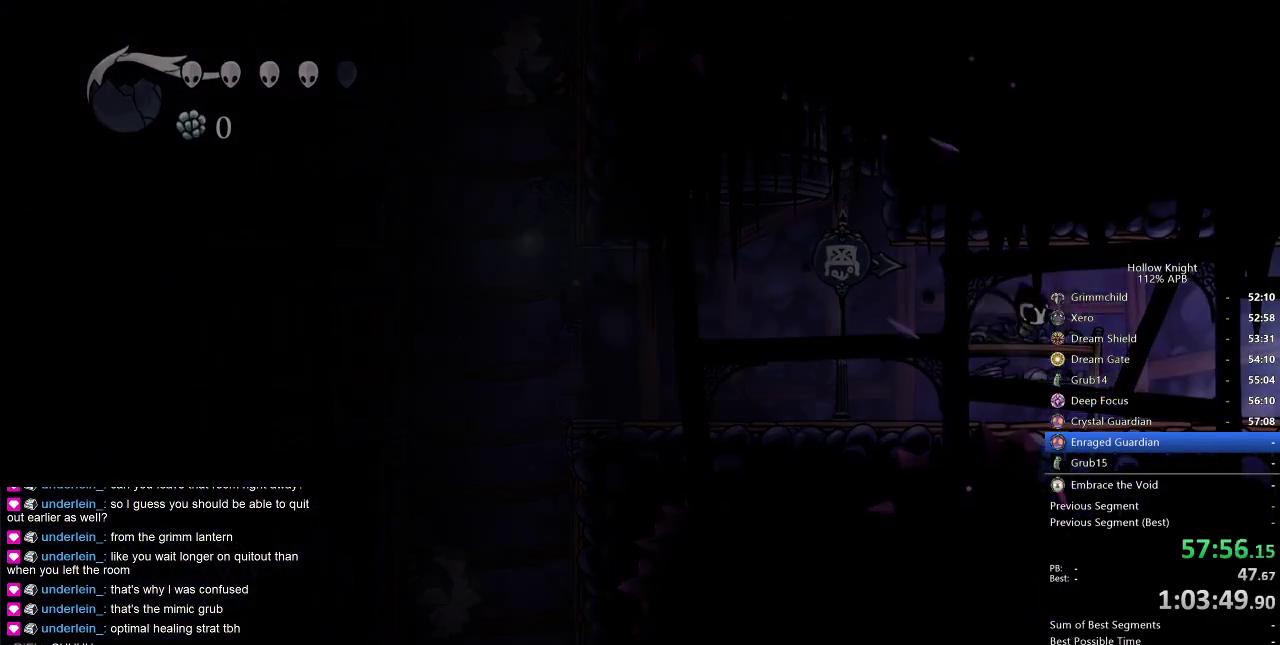
{"keys": [], "events": [[34, "dash", "up"], [317, "right", "up"], [400, "right", "down"], [500, "right", "up"]]}
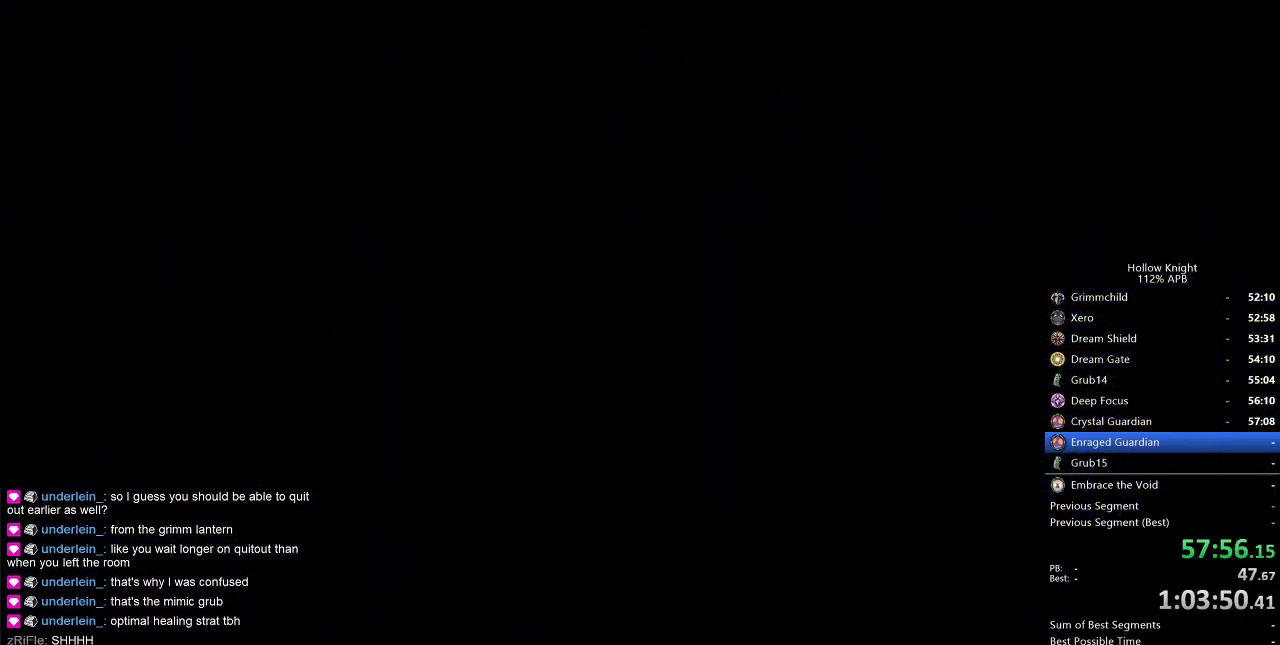
{"keys": ["right"], "events": [[100, "right", "down"]]}
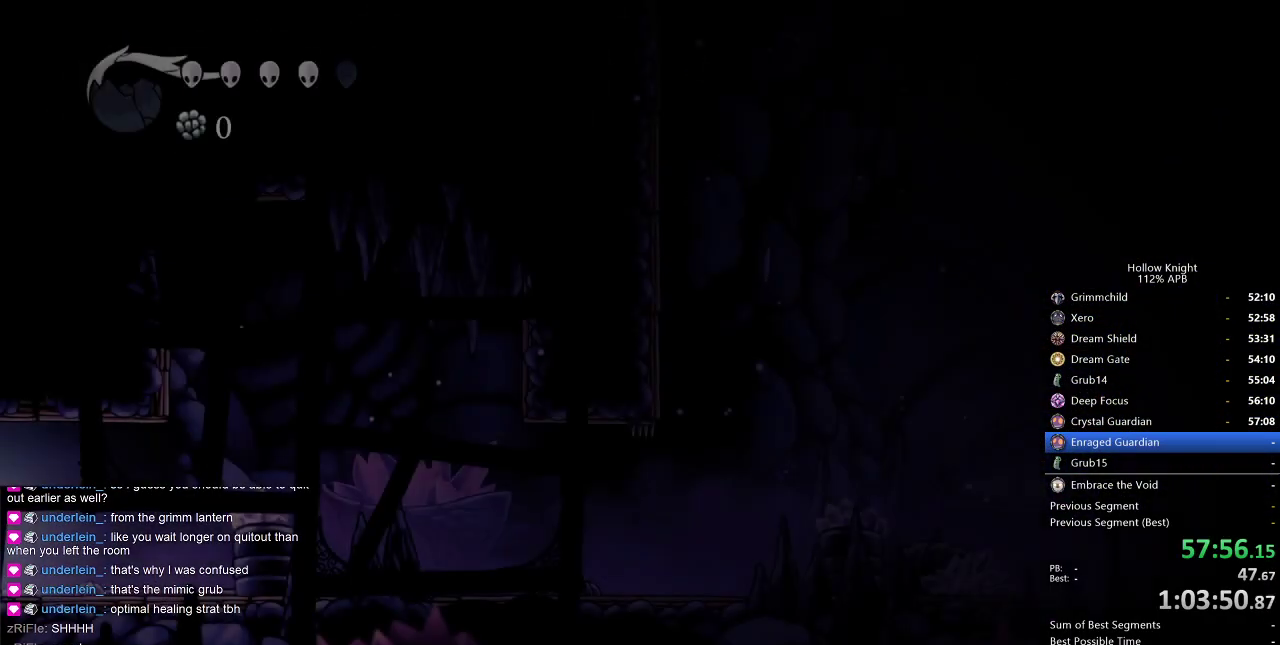
{"keys": ["right"], "events": []}
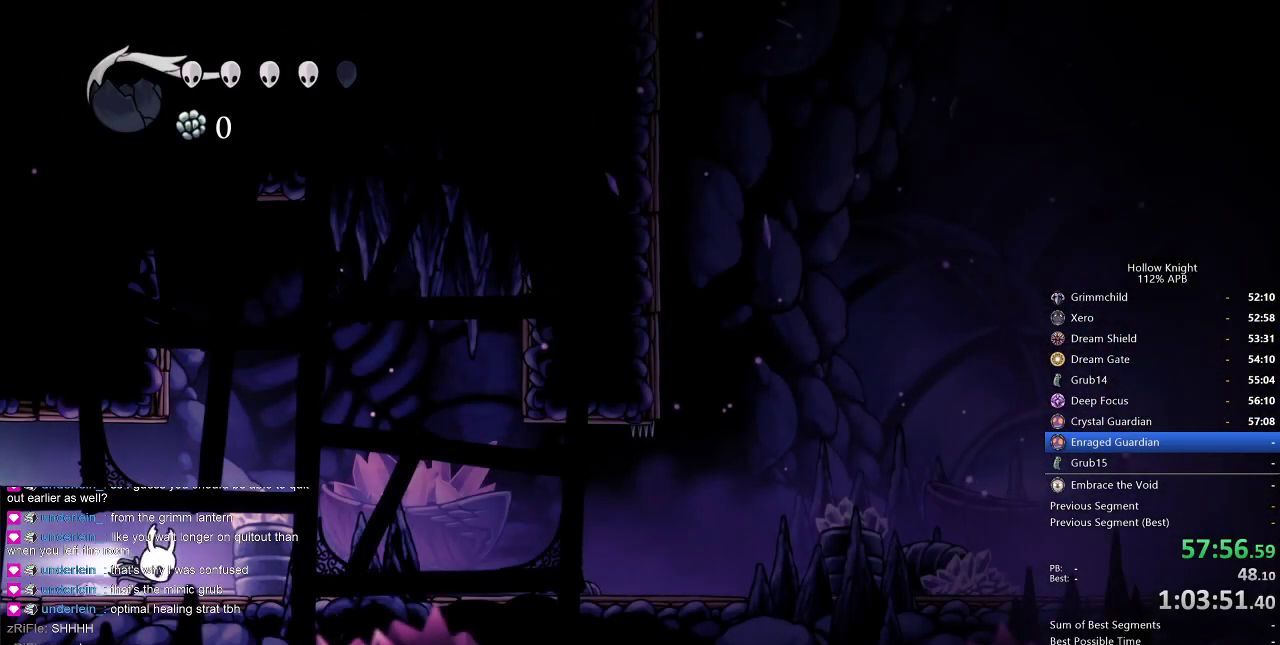
{"keys": ["right"], "events": [[34, "dash", "down"], [134, "dash", "up"]]}
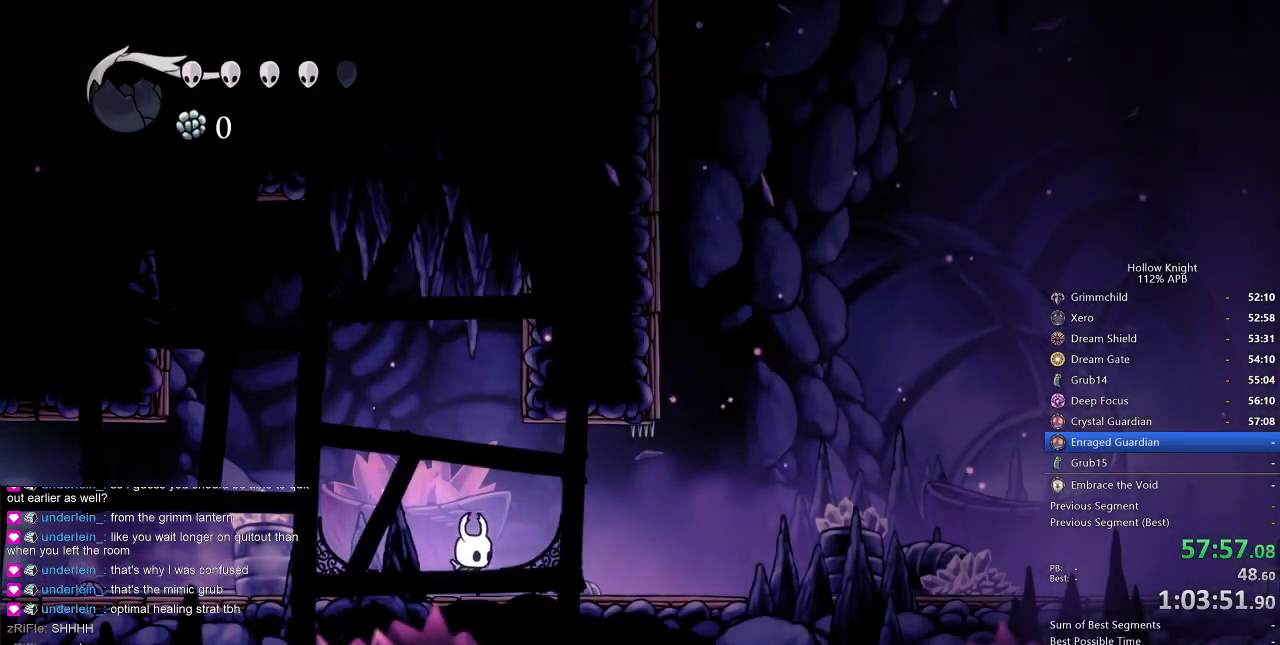
{"keys": ["right"], "events": [[134, "dash", "down"], [234, "dash", "up"]]}
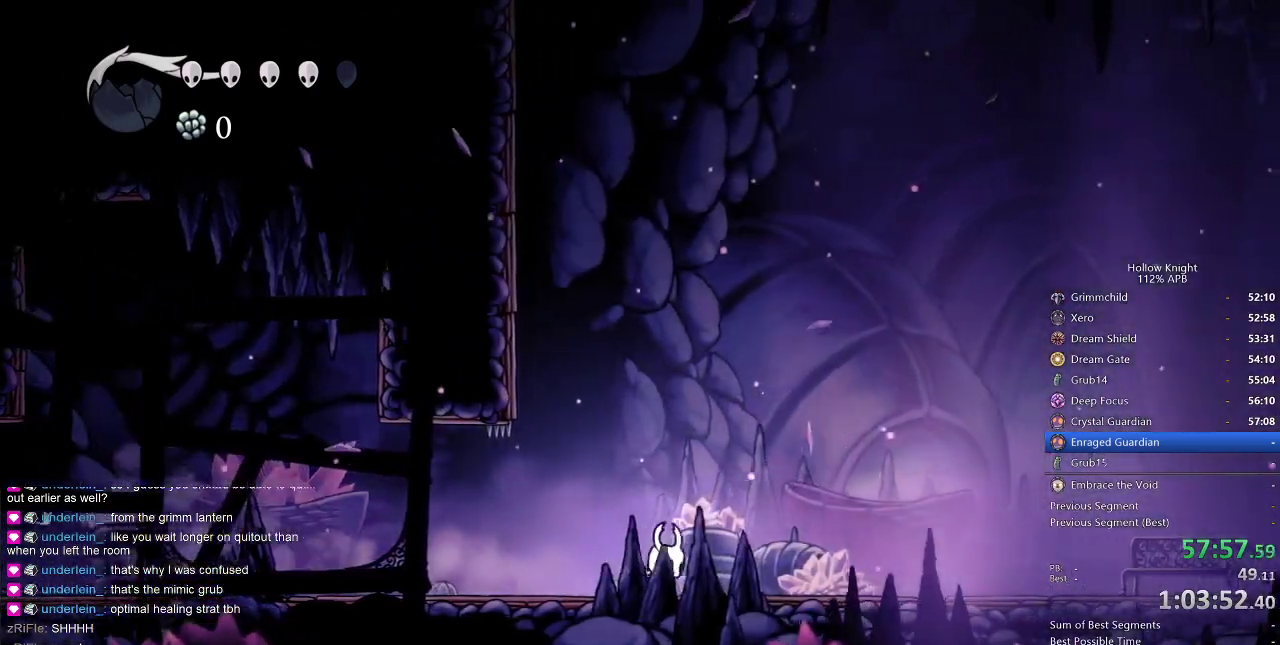
{"keys": ["right"], "events": [[200, "dash", "down"], [350, "dash", "up"]]}
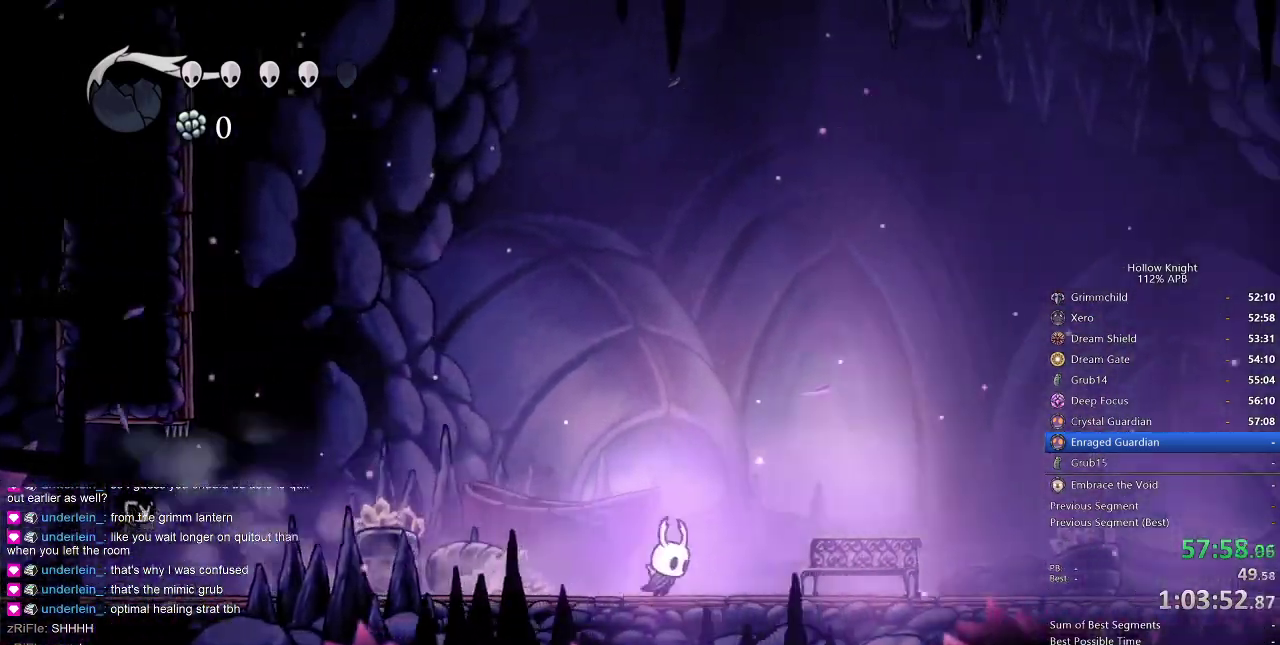
{"keys": ["right"], "events": [[367, "dash", "down"], [500, "dash", "up"]]}
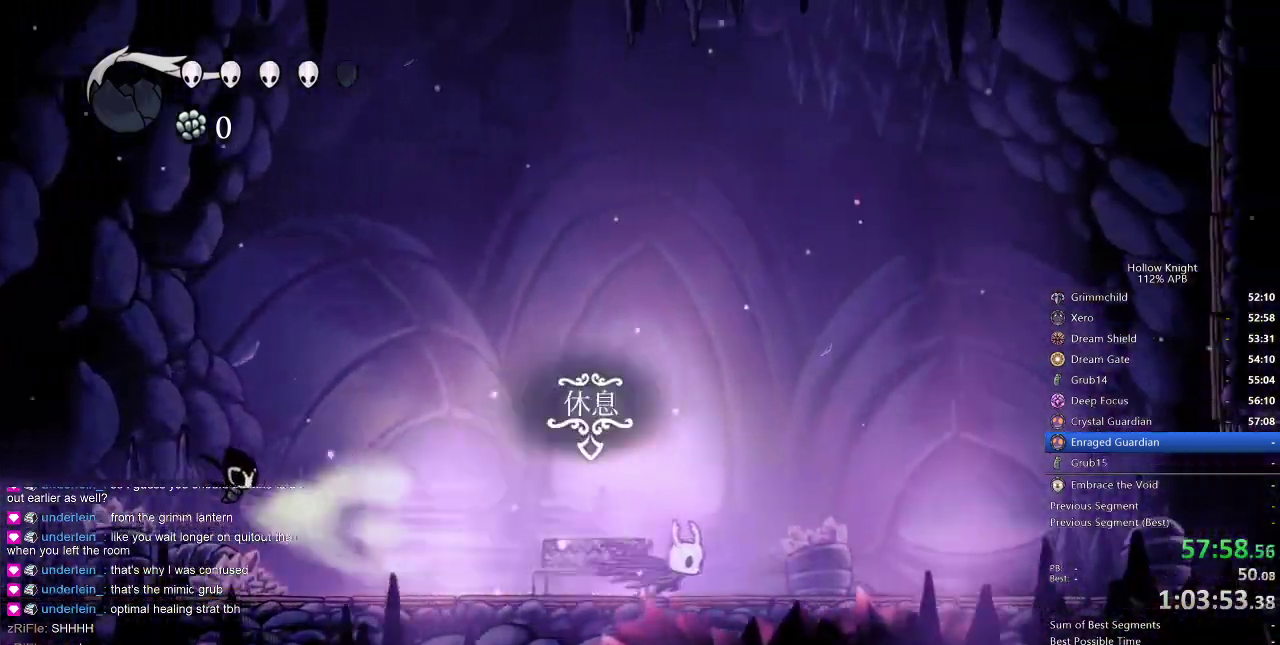
{"keys": ["right"], "events": []}
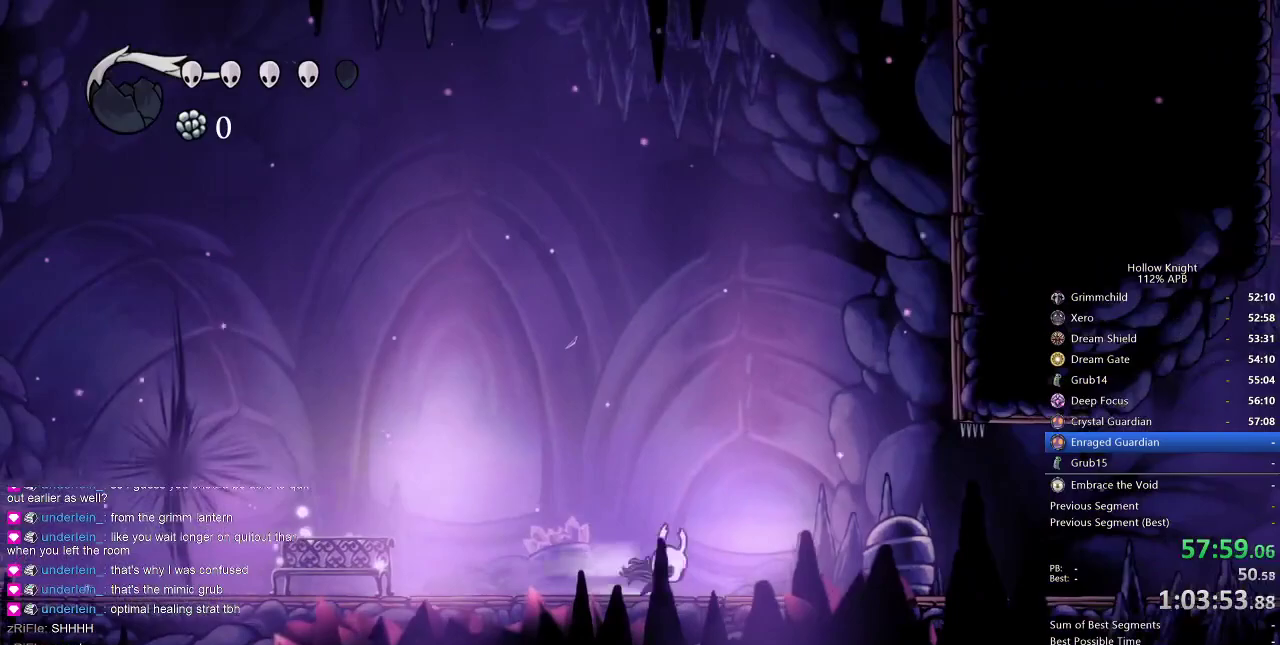
{"keys": ["right"], "events": [[17, "dash", "down"], [167, "dash", "up"]]}
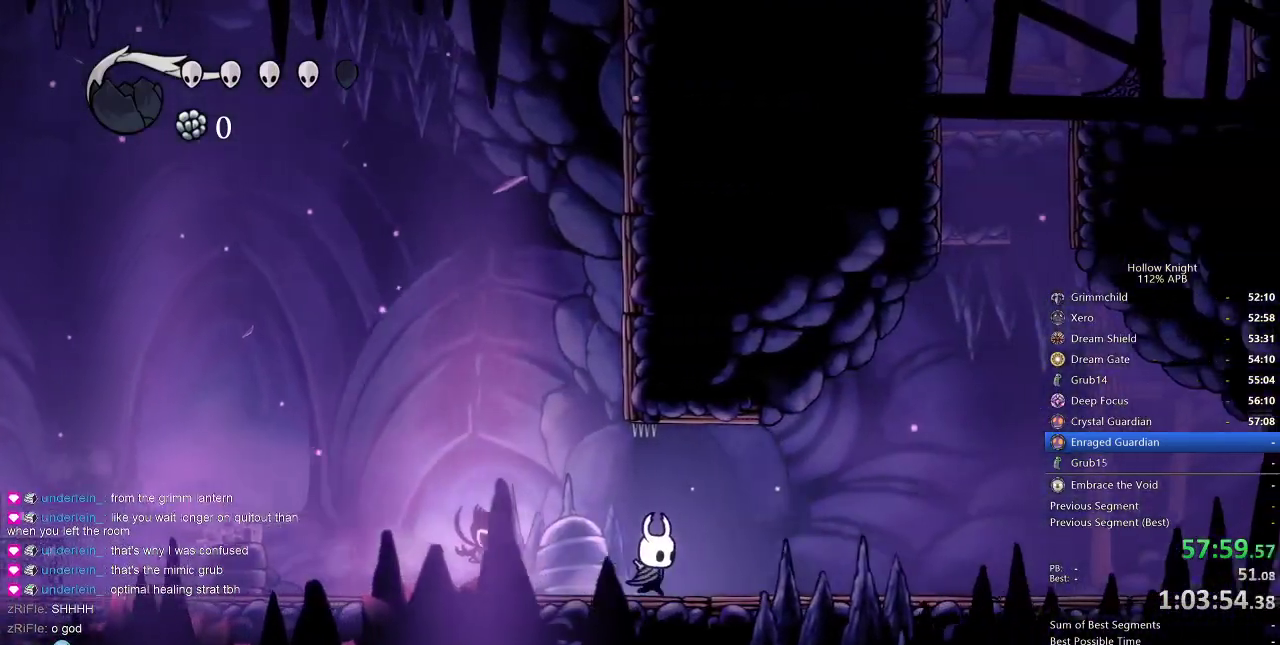
{"keys": ["jump", "right"], "events": [[84, "dash", "down"], [367, "dash", "up"], [417, "jump", "down"]]}
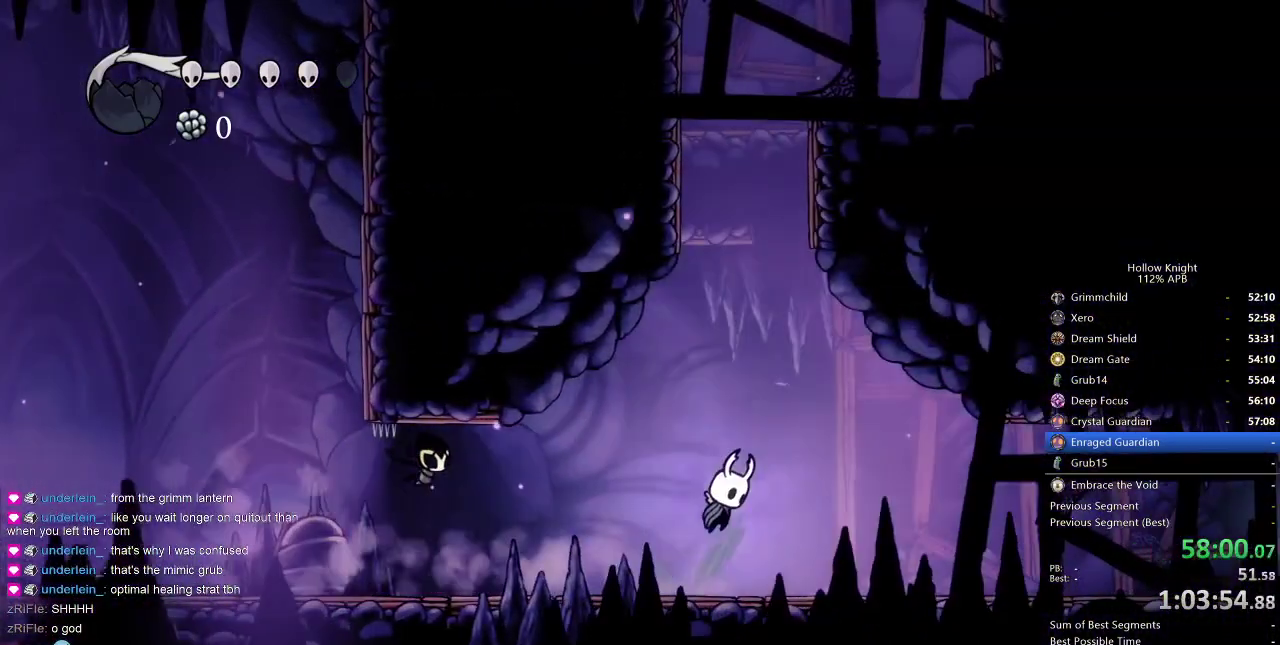
{"keys": ["jump"], "events": [[150, "right", "up"]]}
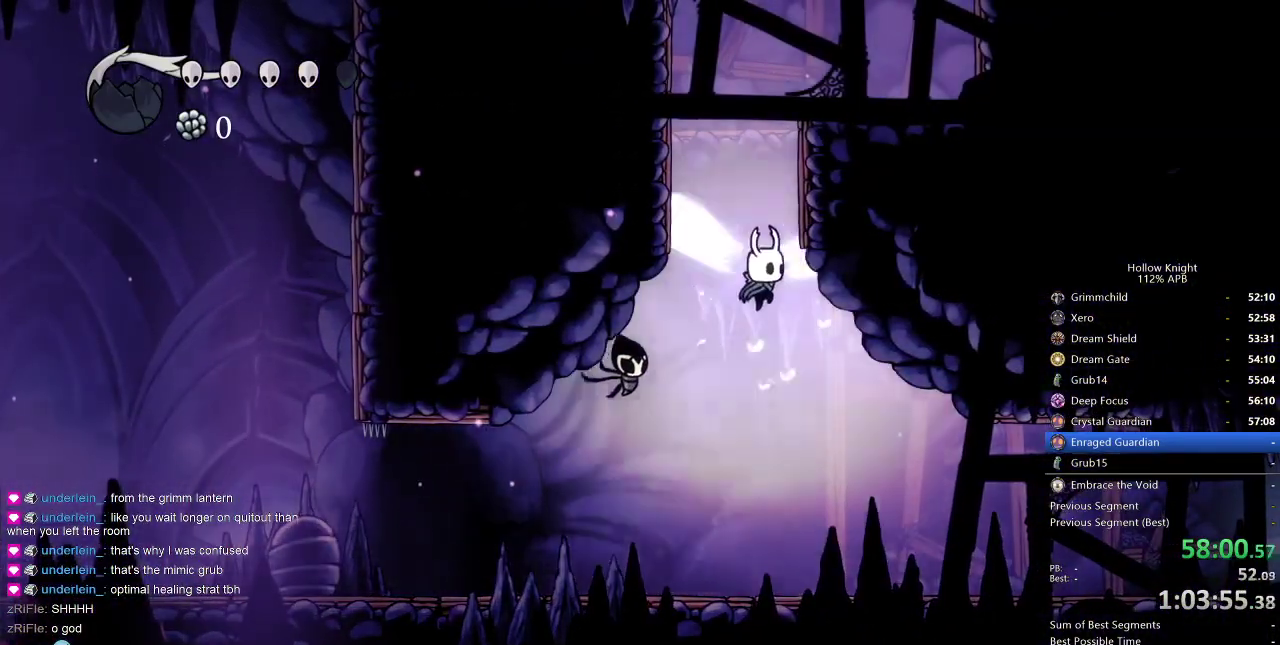
{"keys": ["jump", "right"], "events": [[17, "right", "down"], [150, "jump", "up"], [200, "jump", "down"]]}
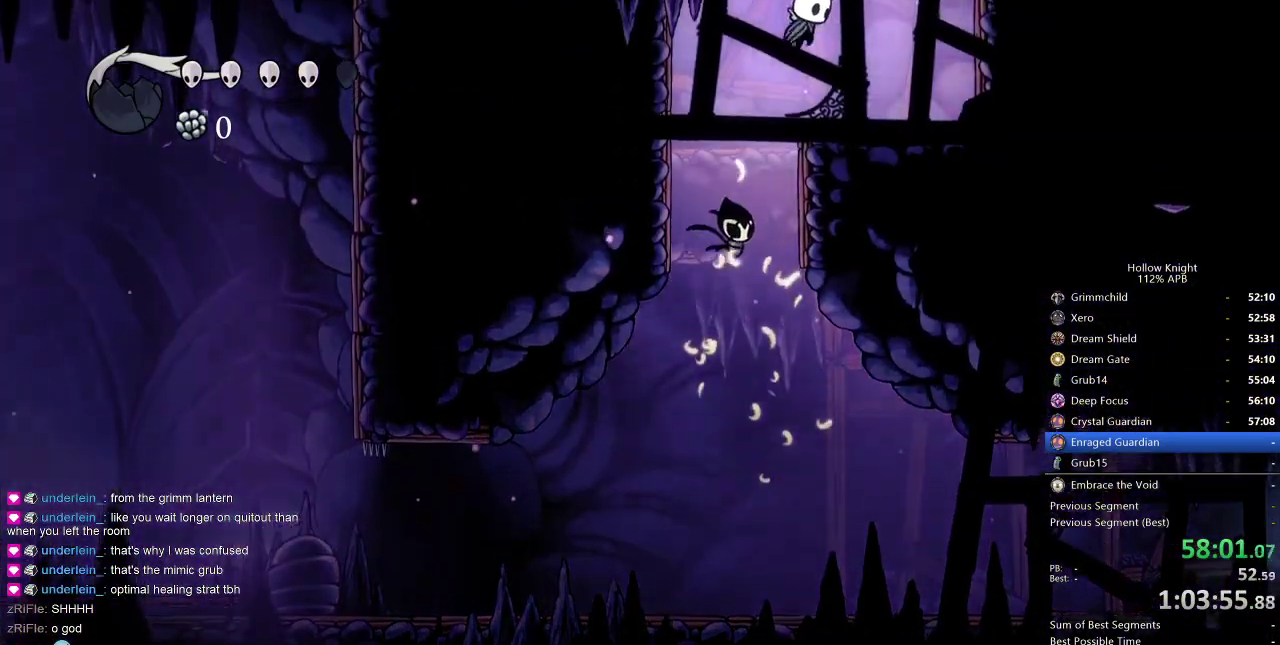
{"keys": ["jump", "left"], "events": [[17, "jump", "up"], [117, "jump", "down"], [350, "left", "down"], [400, "right", "up"]]}
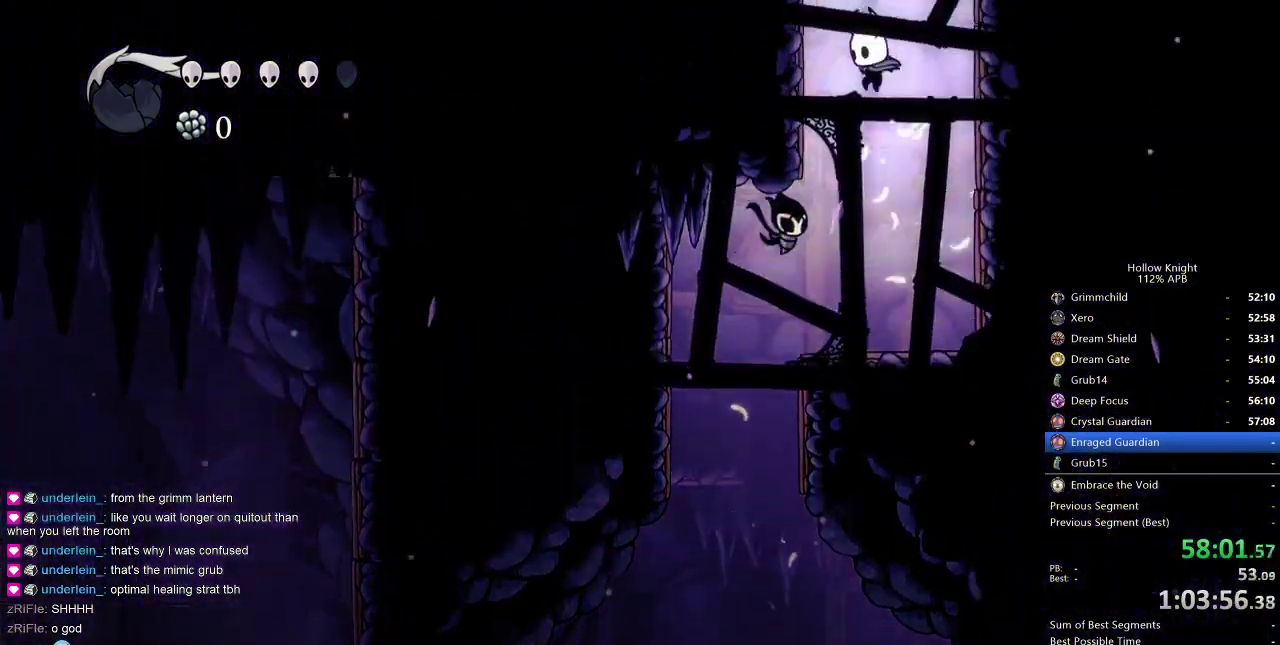
{"keys": ["jump", "left"], "events": [[100, "jump", "up"], [150, "jump", "down"], [417, "jump", "up"], [467, "jump", "down"]]}
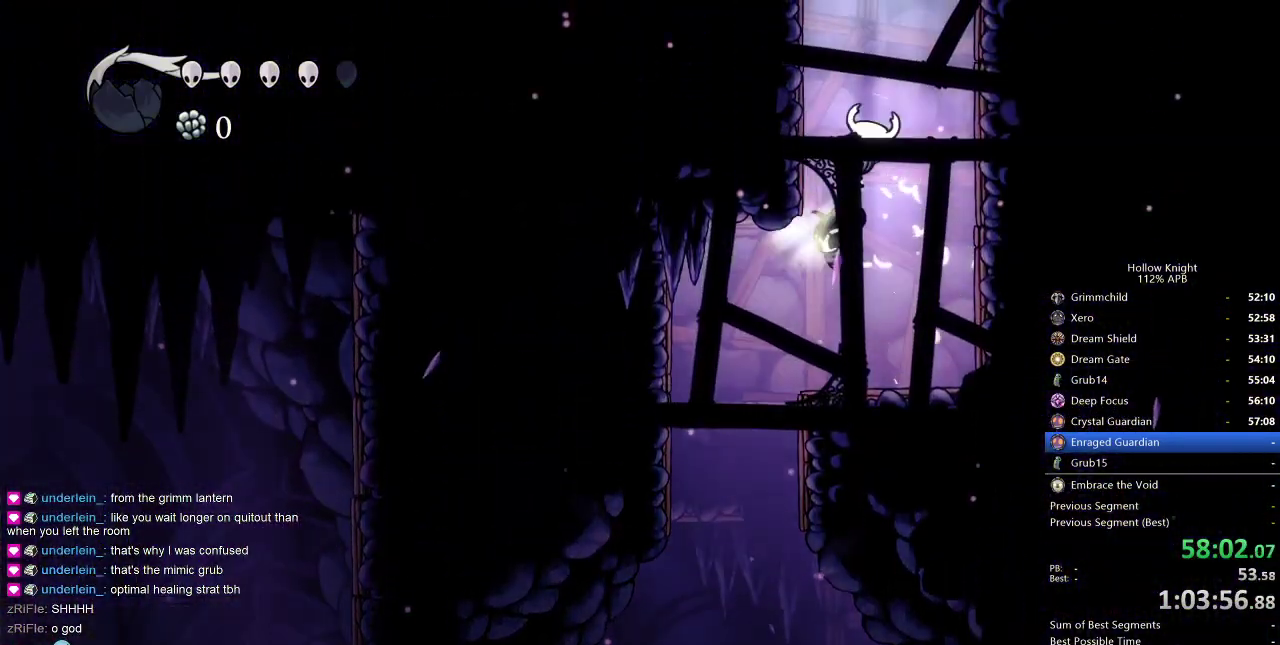
{"keys": ["jump", "left"], "events": [[67, "left", "up"], [67, "right", "down"], [300, "left", "down"], [350, "right", "up"]]}
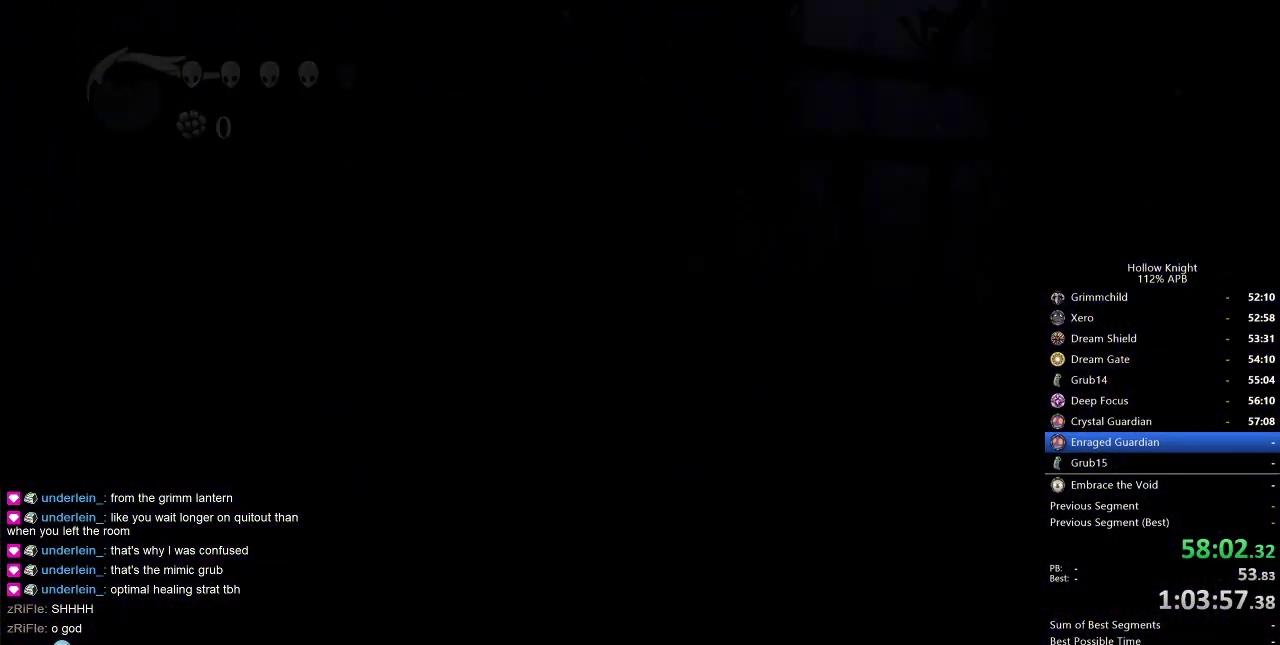
{"keys": ["left", "nail"], "events": [[134, "jump", "up"], [167, "left", "up"], [300, "left", "down"], [400, "nail", "down"]]}
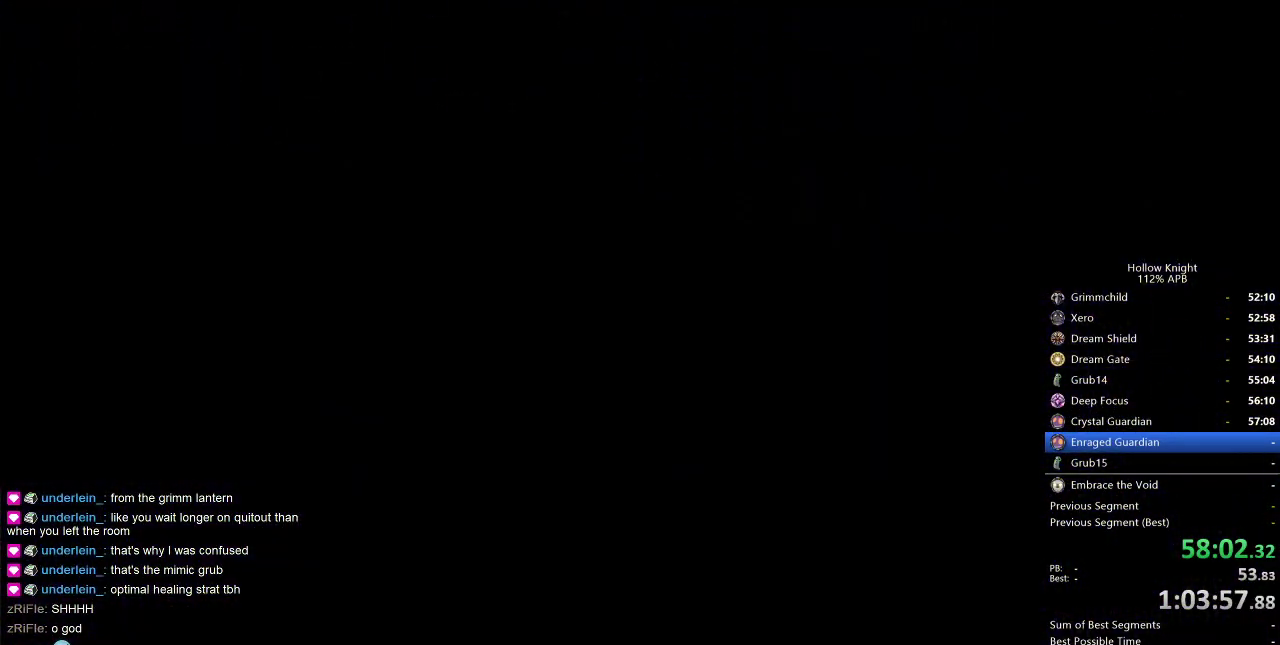
{"keys": ["nail"], "events": [[184, "left", "up"]]}
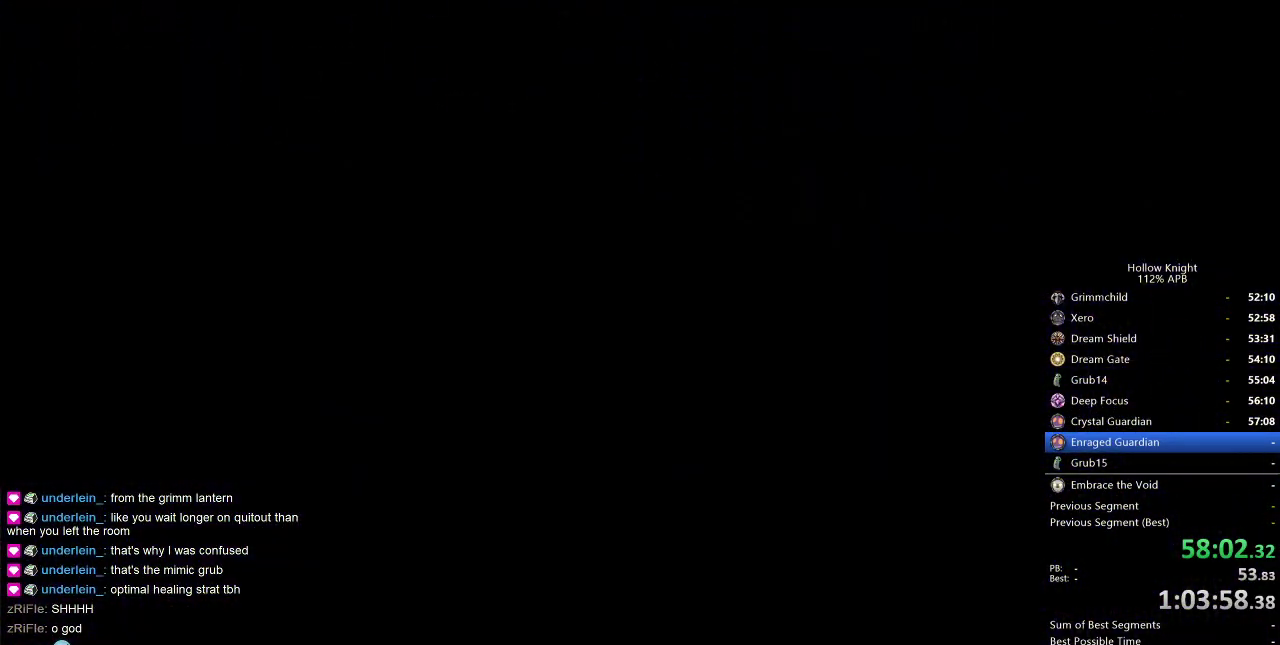
{"keys": ["nail"], "events": []}
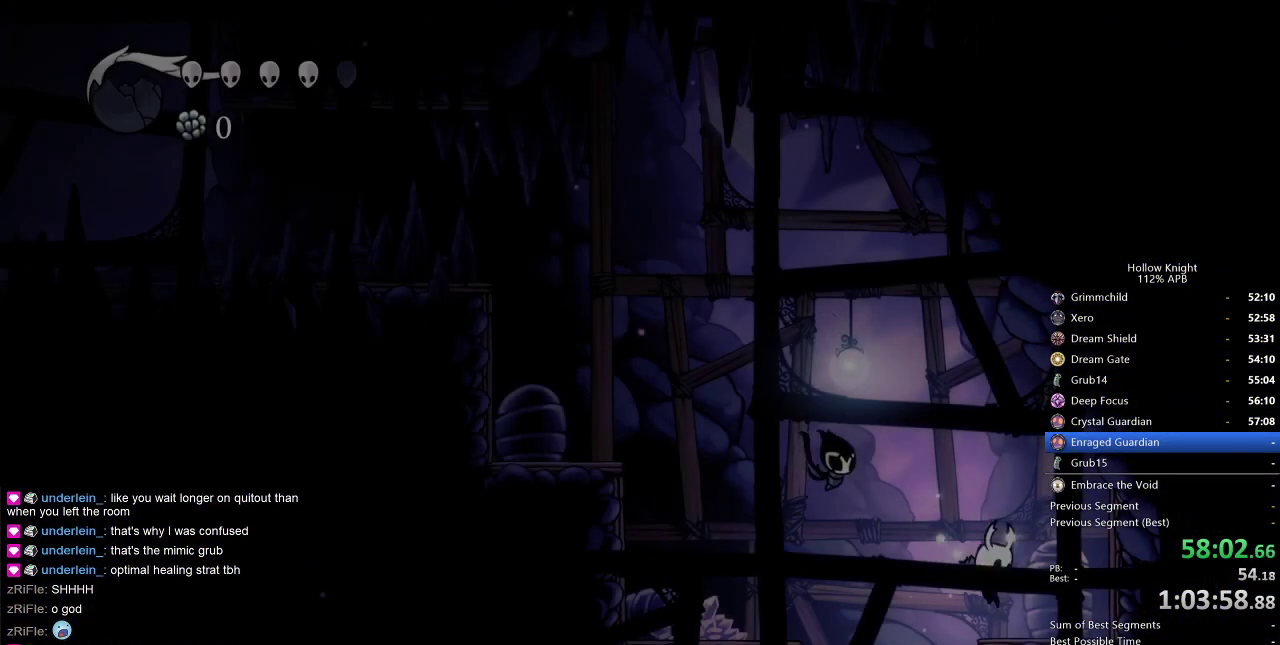
{"keys": ["jump", "left", "nail"], "events": [[167, "left", "down"], [317, "jump", "down"]]}
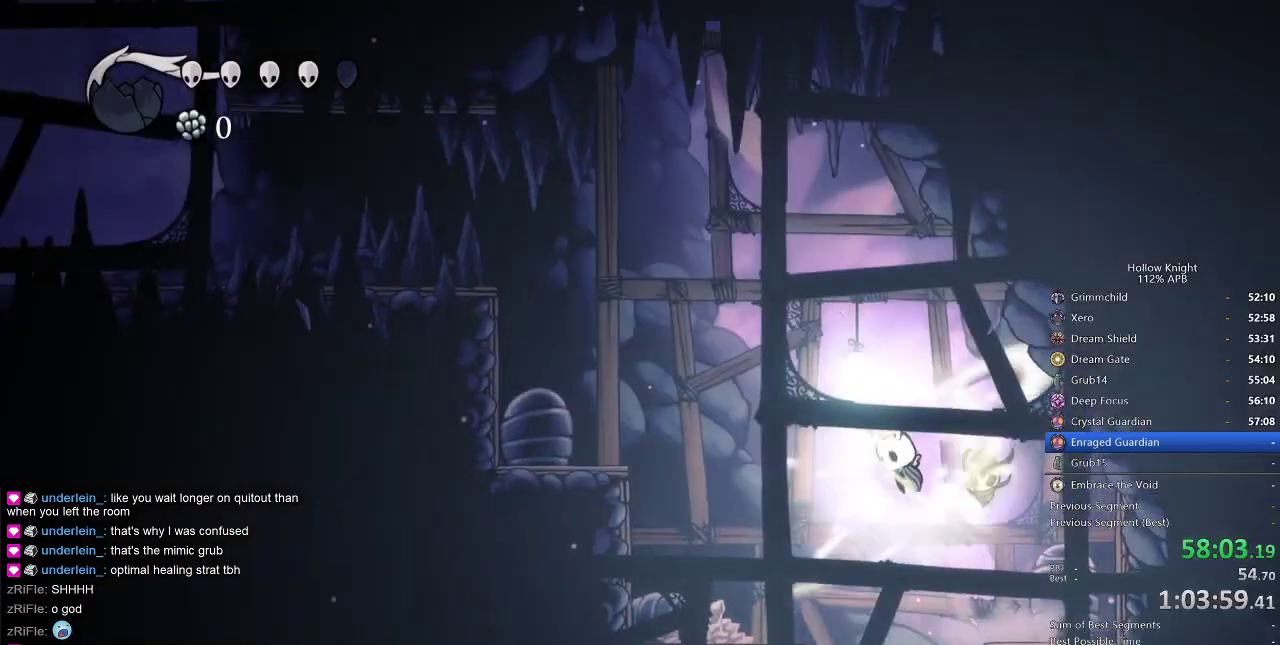
{"keys": ["left", "nail"], "events": [[267, "dash", "down"], [300, "jump", "up"], [384, "dash", "up"]]}
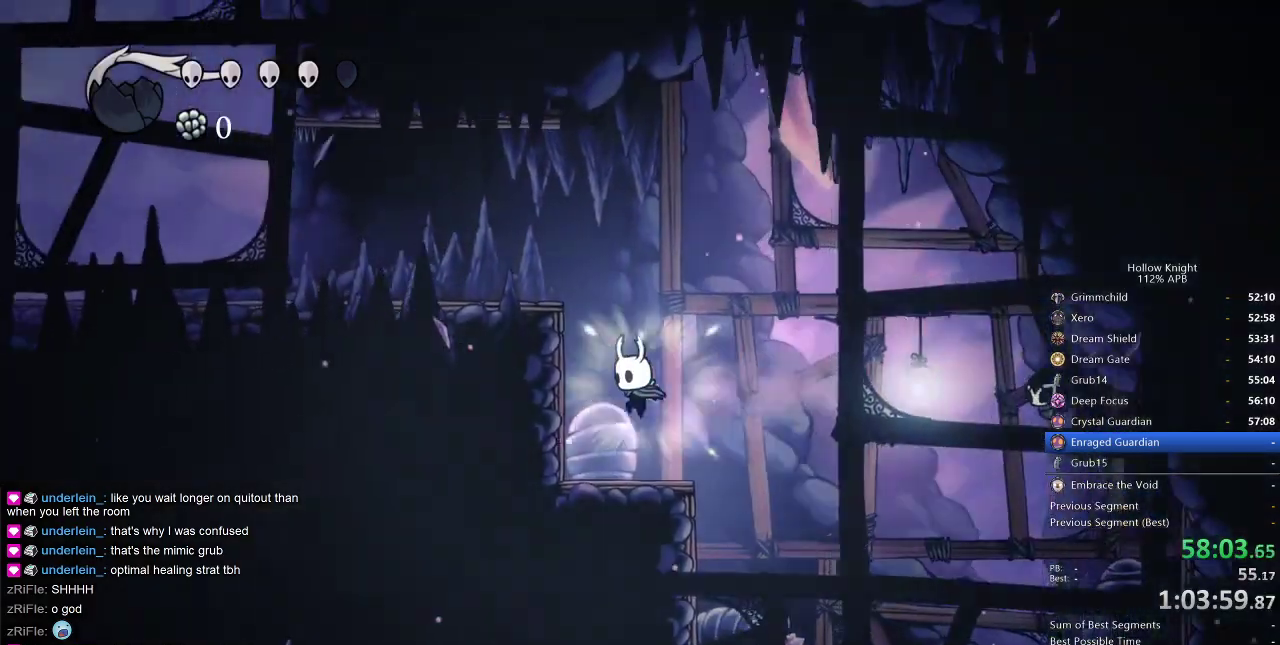
{"keys": ["jump", "left", "nail"], "events": [[217, "left", "up"], [300, "jump", "down"], [417, "left", "down"]]}
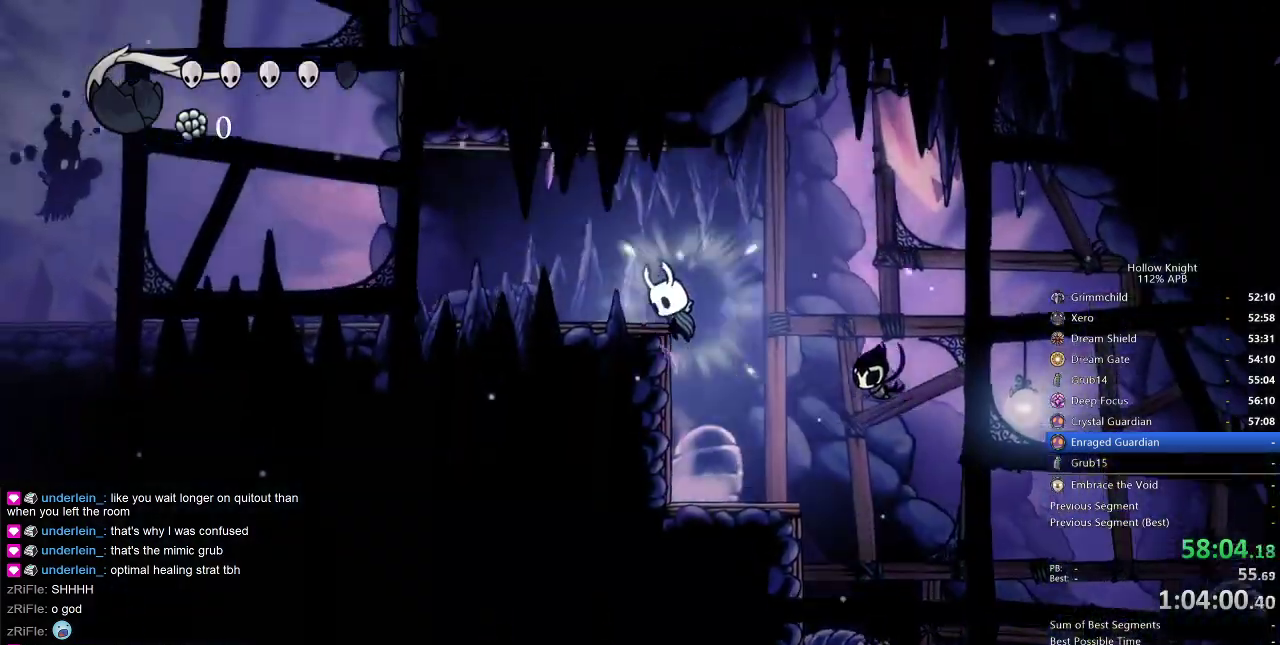
{"keys": ["left", "nail"], "events": [[150, "jump", "up"]]}
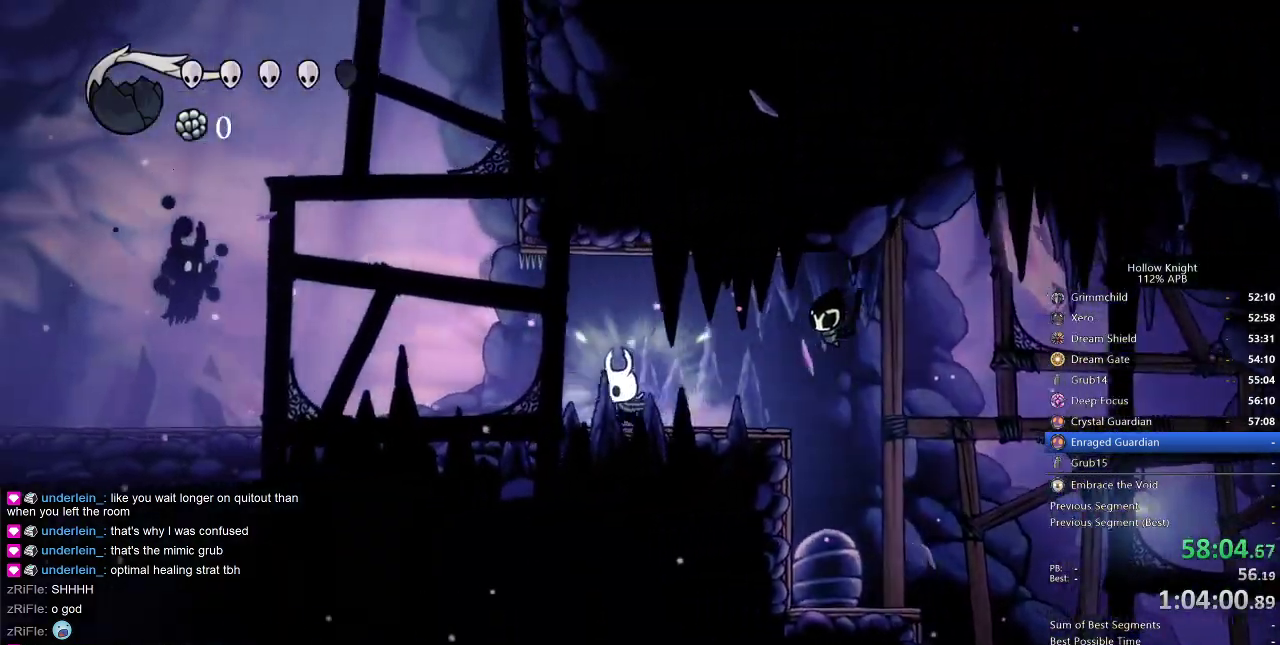
{"keys": ["left", "nail"], "events": []}
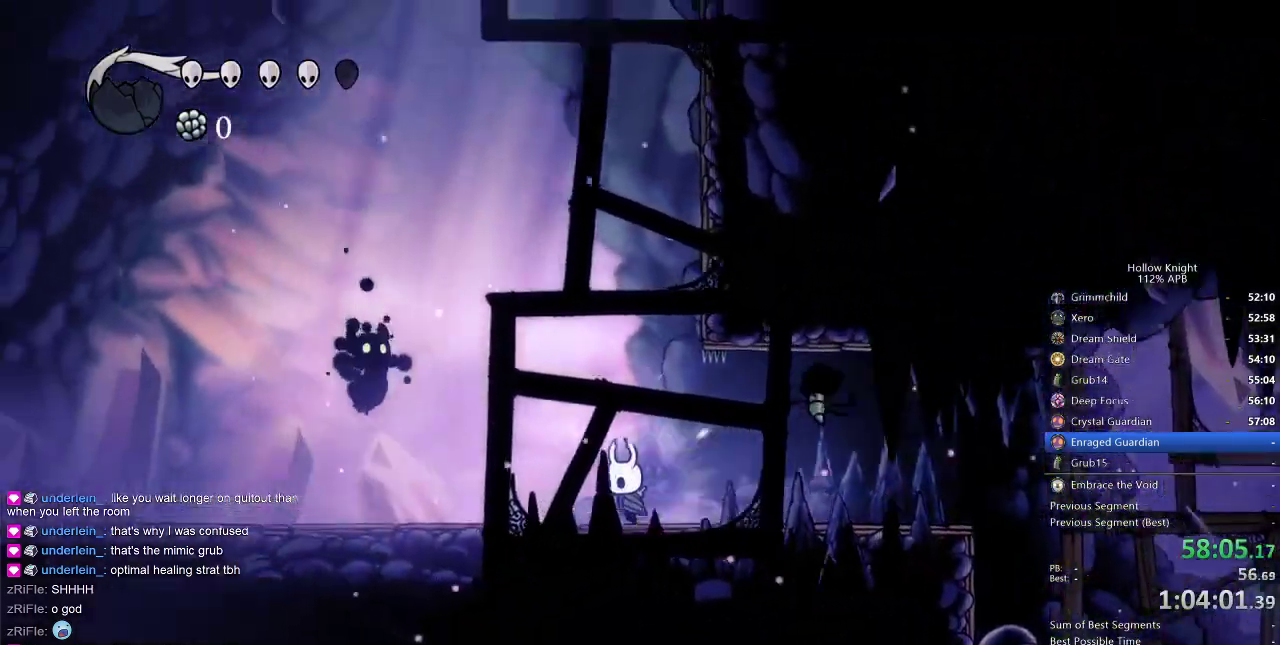
{"keys": [], "events": [[117, "jump", "down"], [300, "jump", "up"], [300, "left", "up"], [300, "nail", "up"]]}